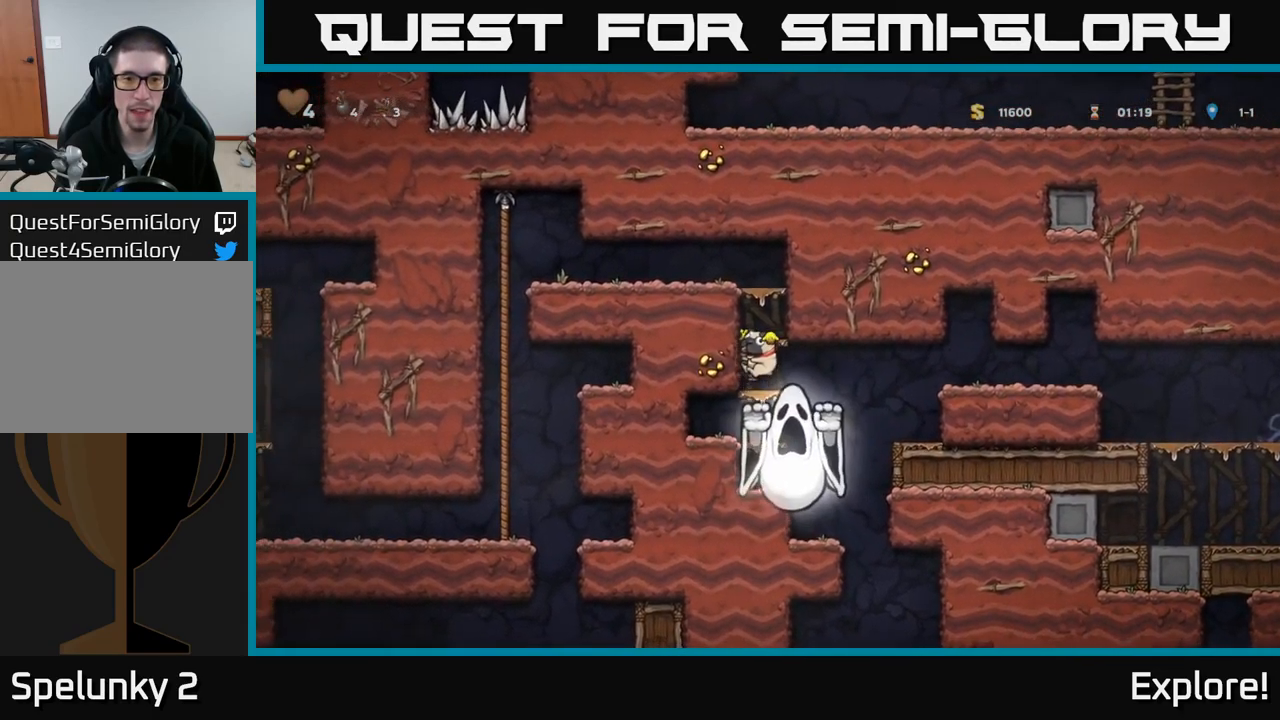
Gameplay with a controller (Xbox layout); each line is a JSON object with the inputs held at the frame after it. "events" lists button and stick changes between this image and that frame as [ms after this image, input, new state], when the widget could be followed in between. Not read: left_stick.
{"buttons": ["DPAD_LEFT"], "right_stick": "center", "events": [[150, "A", "up"], [166, "DPAD_LEFT", "down"], [316, "A", "down"], [450, "A", "up"]]}
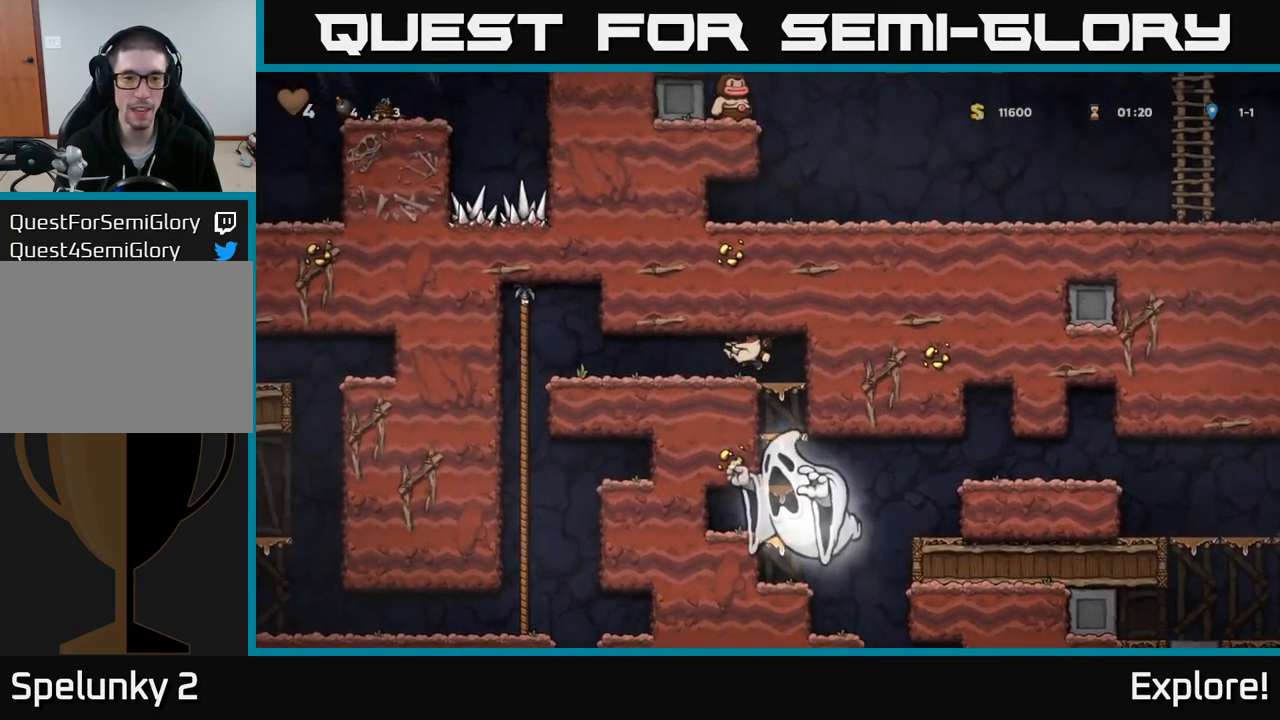
{"buttons": ["DPAD_DOWN"], "right_stick": "center", "events": [[266, "DPAD_UP", "down"], [466, "DPAD_LEFT", "up"], [483, "DPAD_UP", "up"], [500, "DPAD_DOWN", "down"]]}
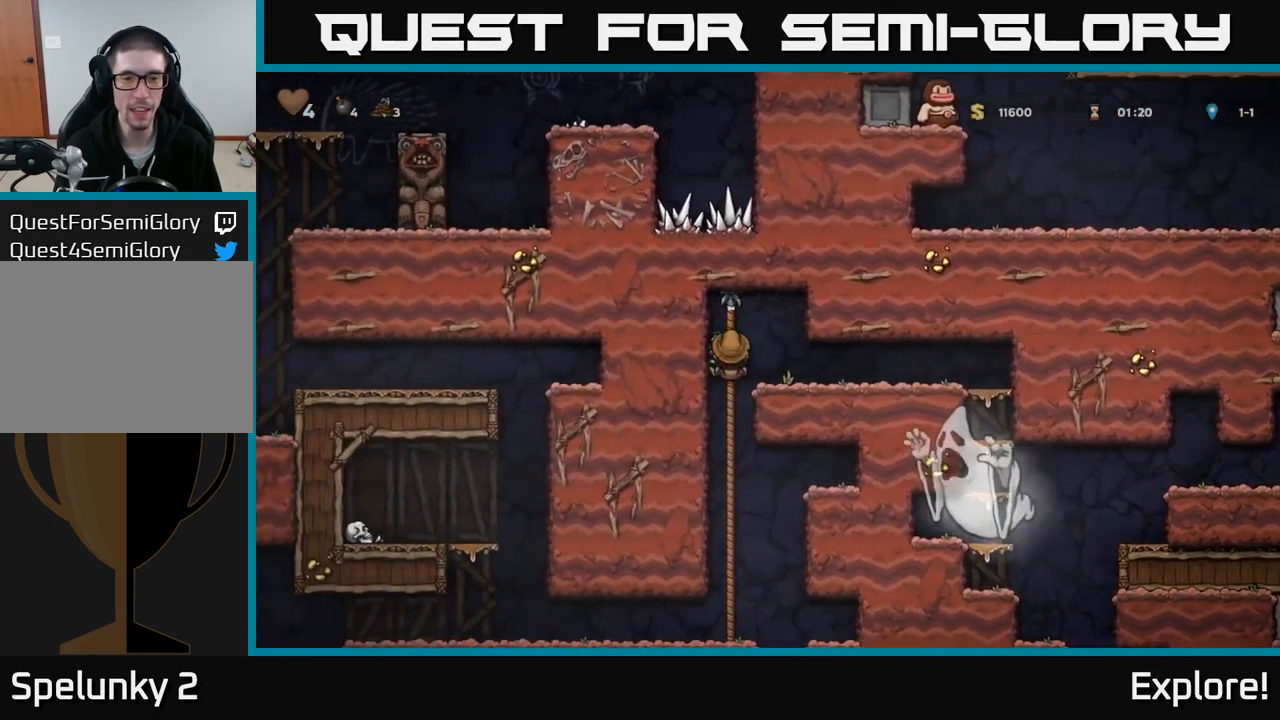
{"buttons": ["DPAD_LEFT"], "right_stick": "center", "events": [[33, "A", "down"], [133, "A", "up"], [150, "DPAD_DOWN", "up"], [433, "DPAD_LEFT", "down"]]}
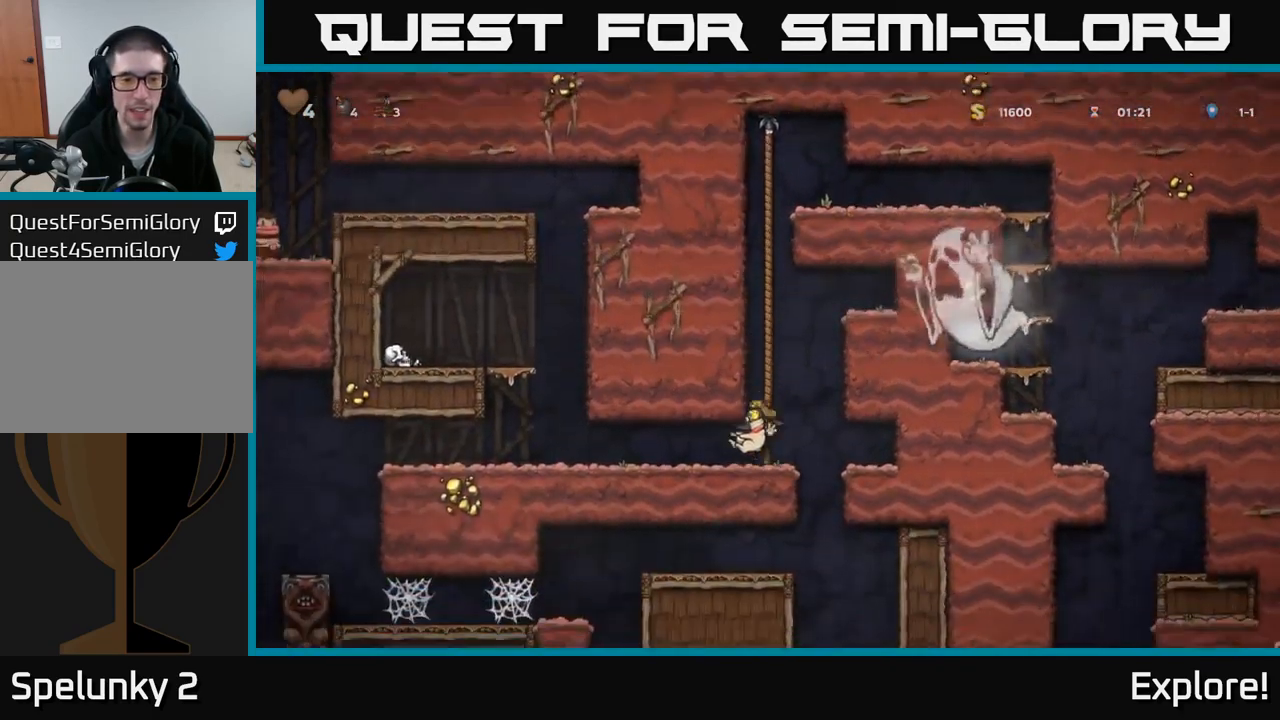
{"buttons": ["DPAD_LEFT"], "right_stick": "center", "events": []}
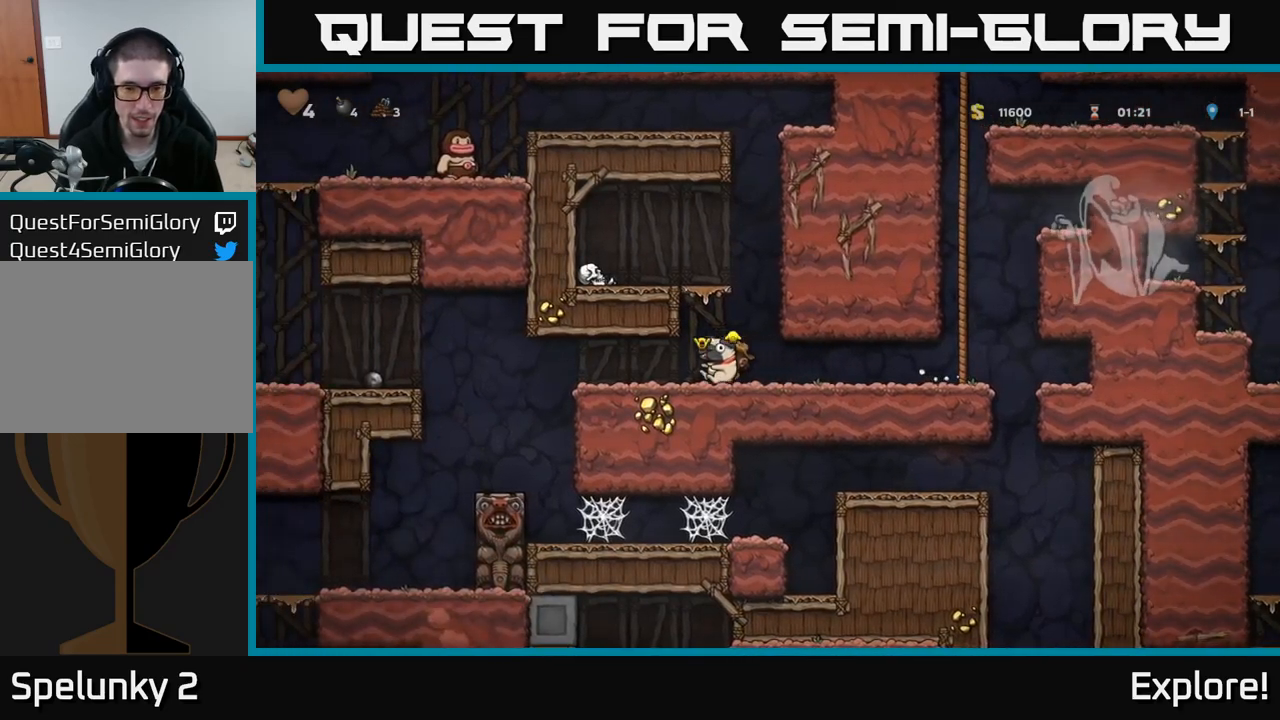
{"buttons": [], "right_stick": "center", "events": [[383, "DPAD_LEFT", "up"]]}
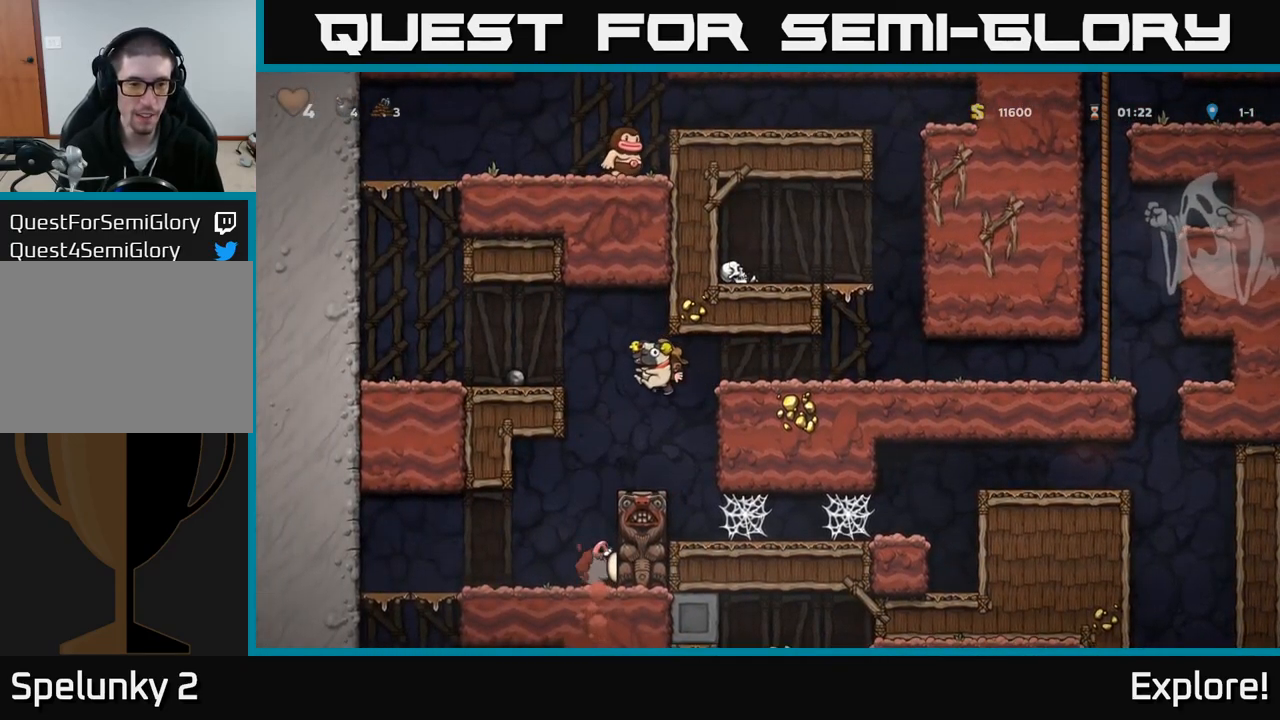
{"buttons": ["DPAD_LEFT"], "right_stick": "center", "events": [[100, "DPAD_LEFT", "down"], [333, "DPAD_LEFT", "up"], [450, "DPAD_LEFT", "down"]]}
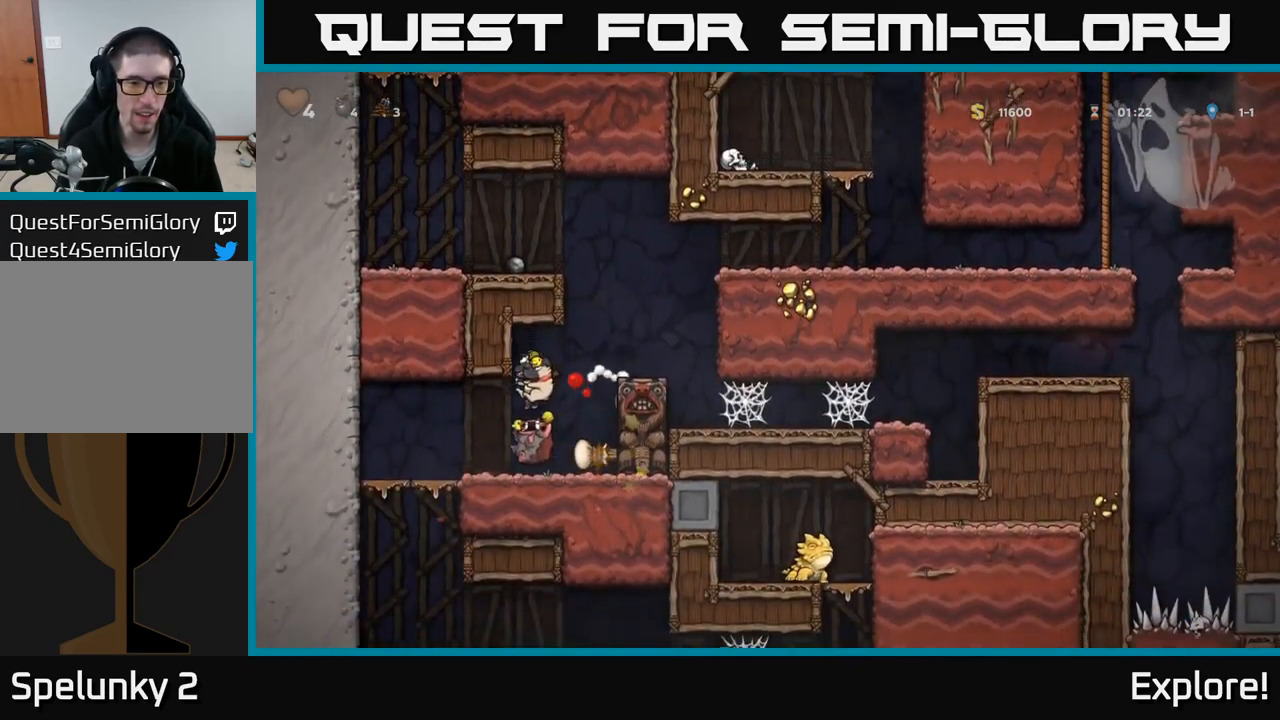
{"buttons": [], "right_stick": "center", "events": [[350, "DPAD_DOWN", "down"], [350, "DPAD_LEFT", "up"], [400, "A", "down"], [483, "A", "up"], [483, "DPAD_DOWN", "up"]]}
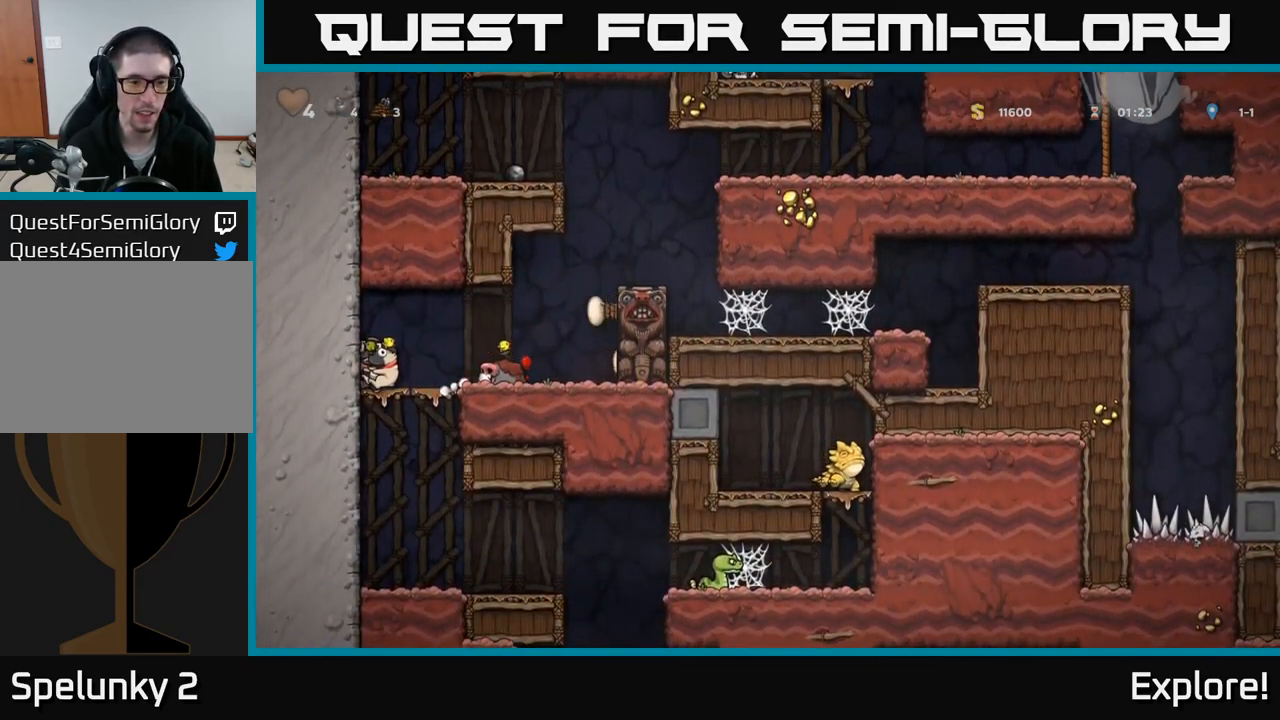
{"buttons": ["DPAD_RIGHT"], "right_stick": "center", "events": [[200, "DPAD_RIGHT", "down"]]}
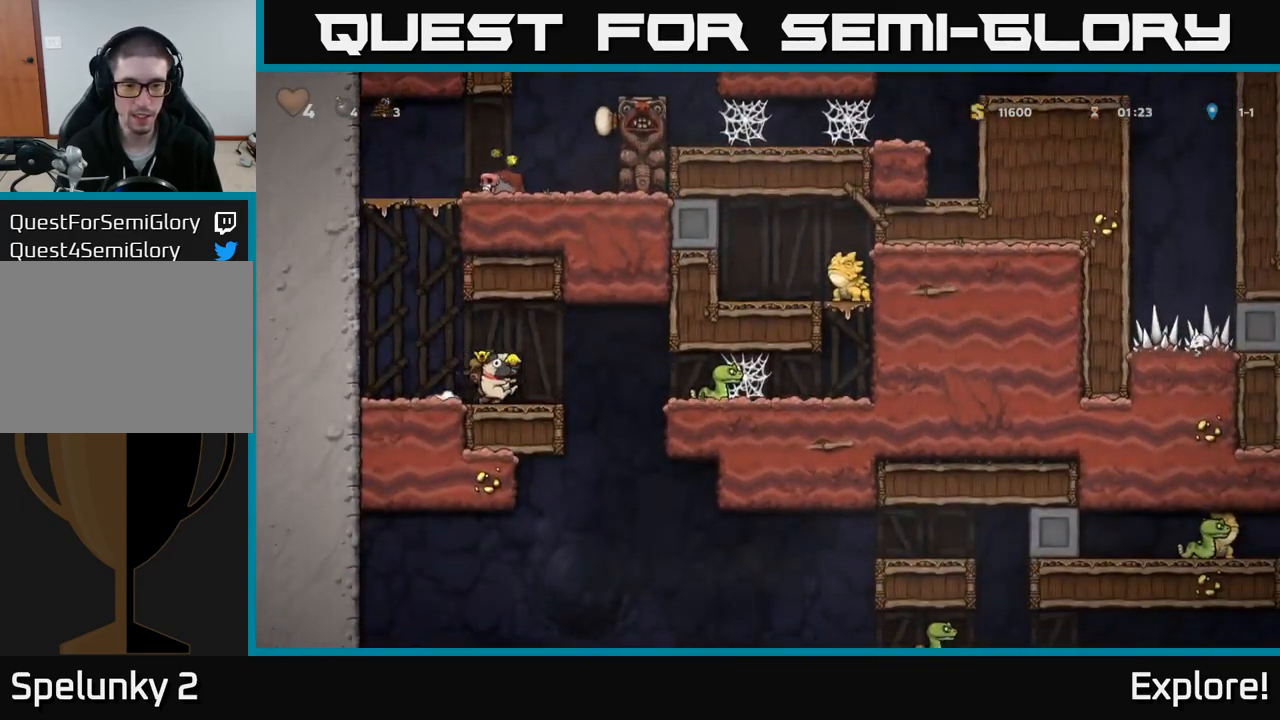
{"buttons": ["A", "DPAD_DOWN"], "right_stick": "center", "events": [[167, "DPAD_RIGHT", "up"], [217, "DPAD_LEFT", "down"], [417, "DPAD_DOWN", "down"], [433, "DPAD_LEFT", "up"], [483, "A", "down"]]}
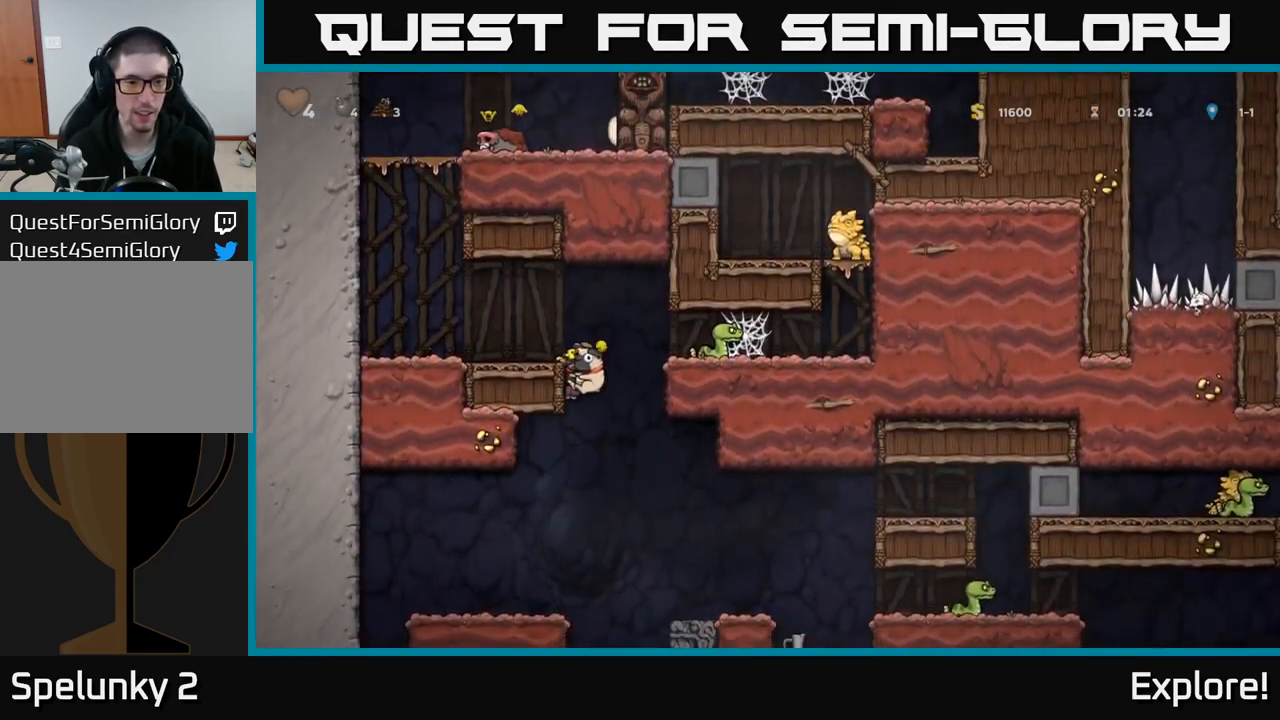
{"buttons": ["DPAD_RIGHT"], "right_stick": "center", "events": [[67, "A", "up"], [83, "DPAD_DOWN", "up"], [250, "DPAD_LEFT", "down"], [383, "DPAD_LEFT", "up"], [467, "DPAD_RIGHT", "down"]]}
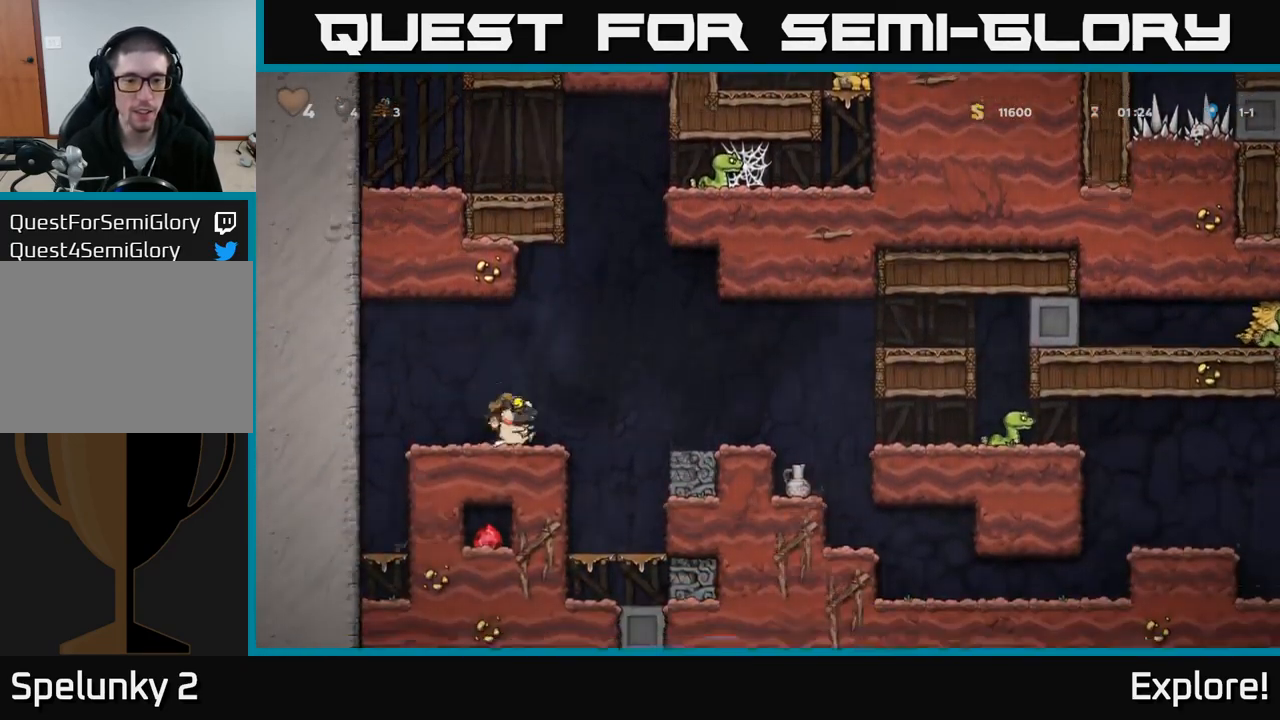
{"buttons": ["DPAD_RIGHT"], "right_stick": "center", "events": [[67, "A", "down"], [150, "A", "up"]]}
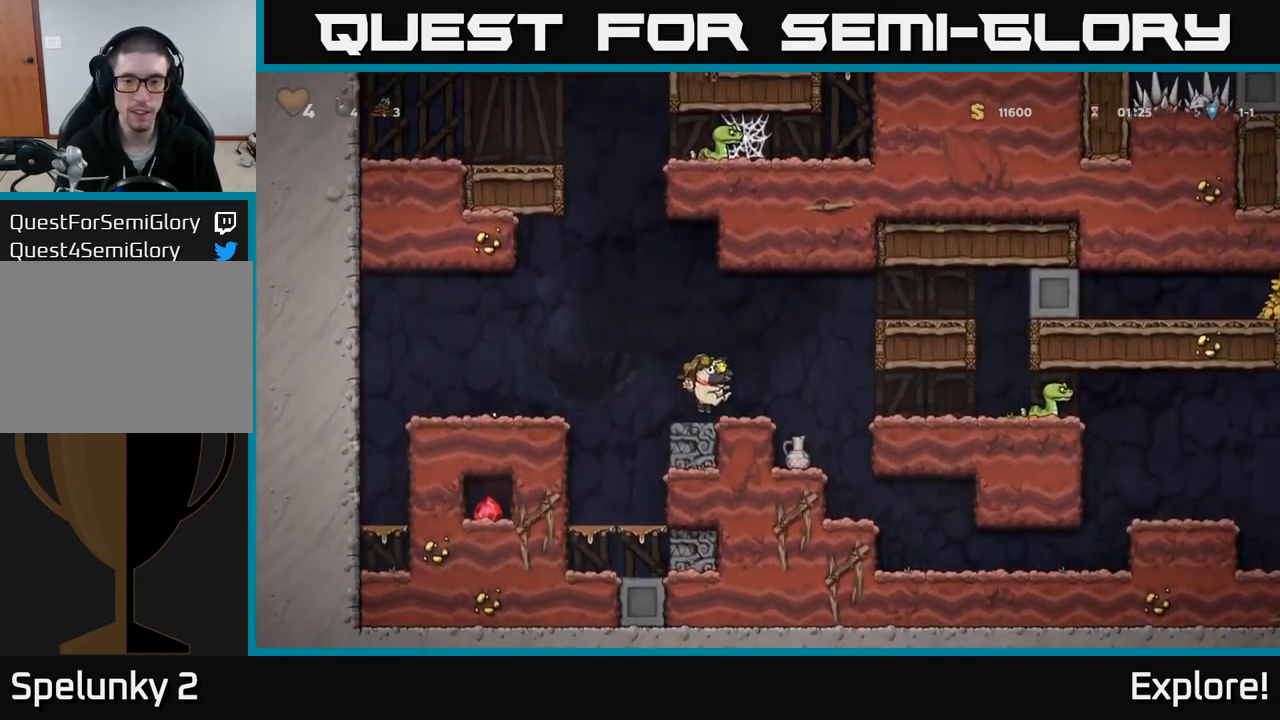
{"buttons": ["DPAD_RIGHT"], "right_stick": "center", "events": [[83, "A", "down"], [150, "A", "up"]]}
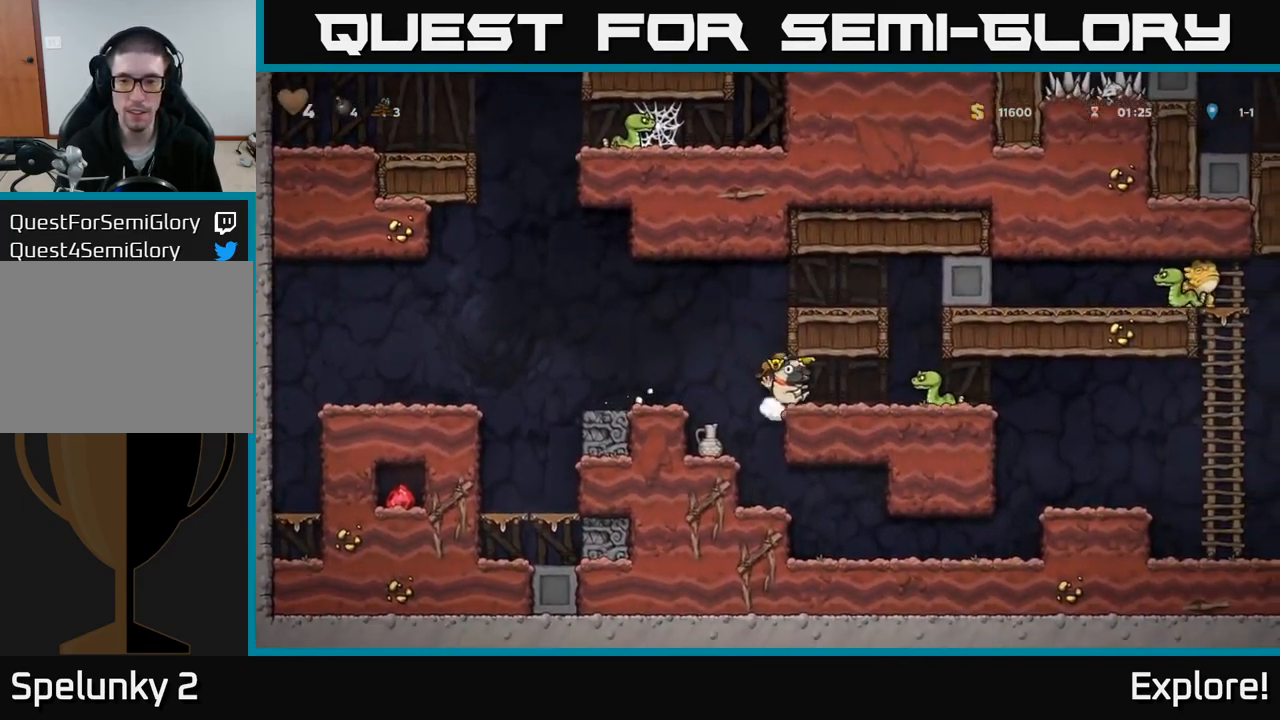
{"buttons": ["DPAD_RIGHT"], "right_stick": "center", "events": [[50, "DPAD_RIGHT", "up"], [50, "X", "down"], [150, "X", "up"], [300, "DPAD_RIGHT", "down"]]}
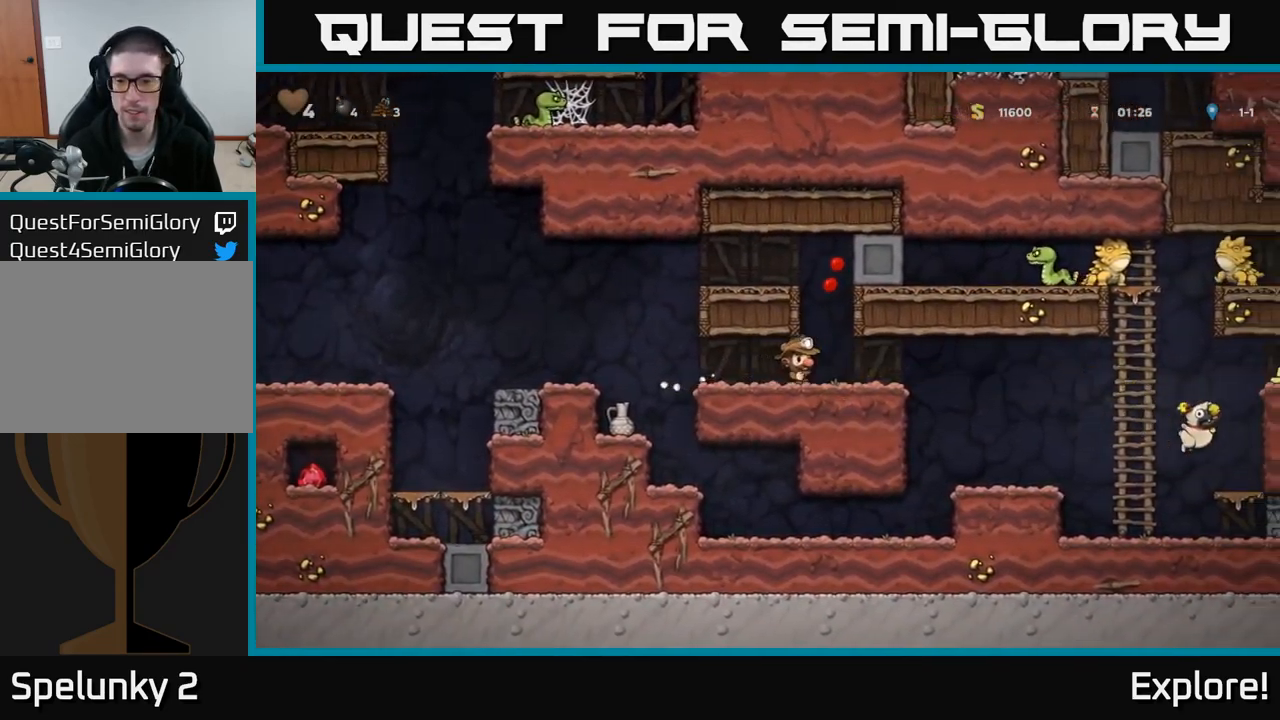
{"buttons": [], "right_stick": "center", "events": [[350, "DPAD_RIGHT", "up"]]}
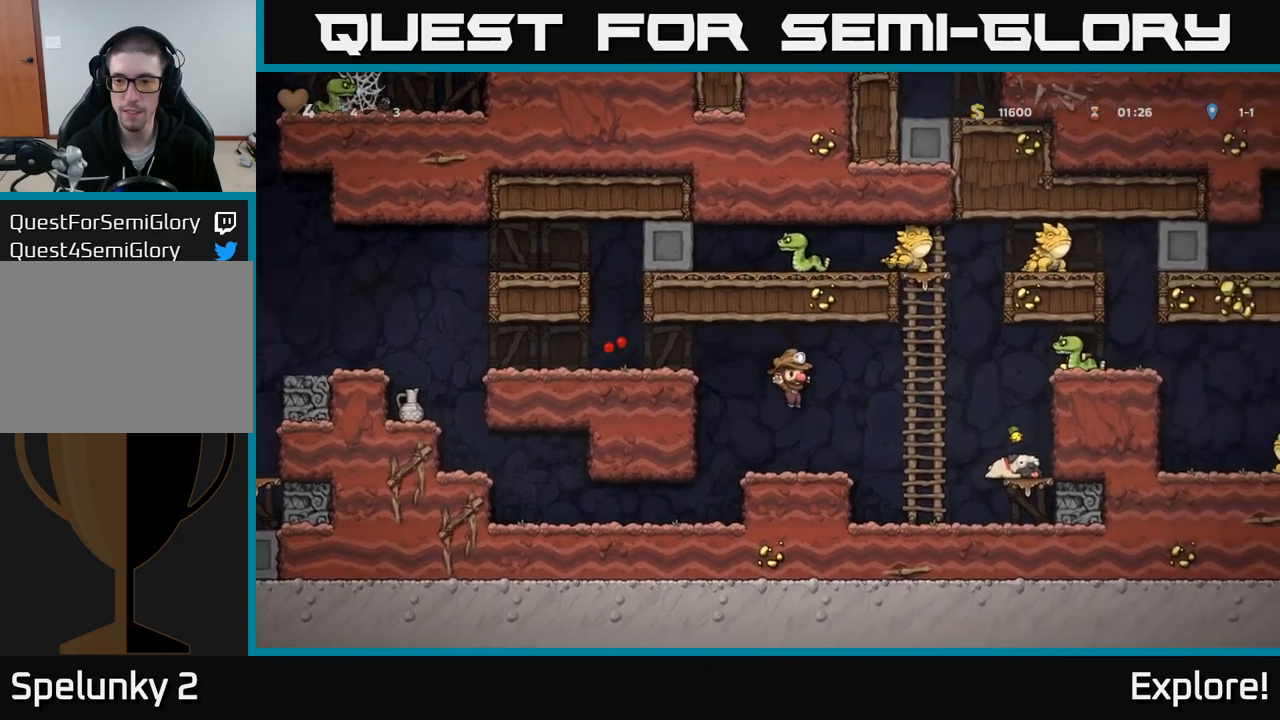
{"buttons": ["DPAD_RIGHT"], "right_stick": "center", "events": [[50, "DPAD_RIGHT", "down"], [217, "A", "down"], [350, "A", "up"]]}
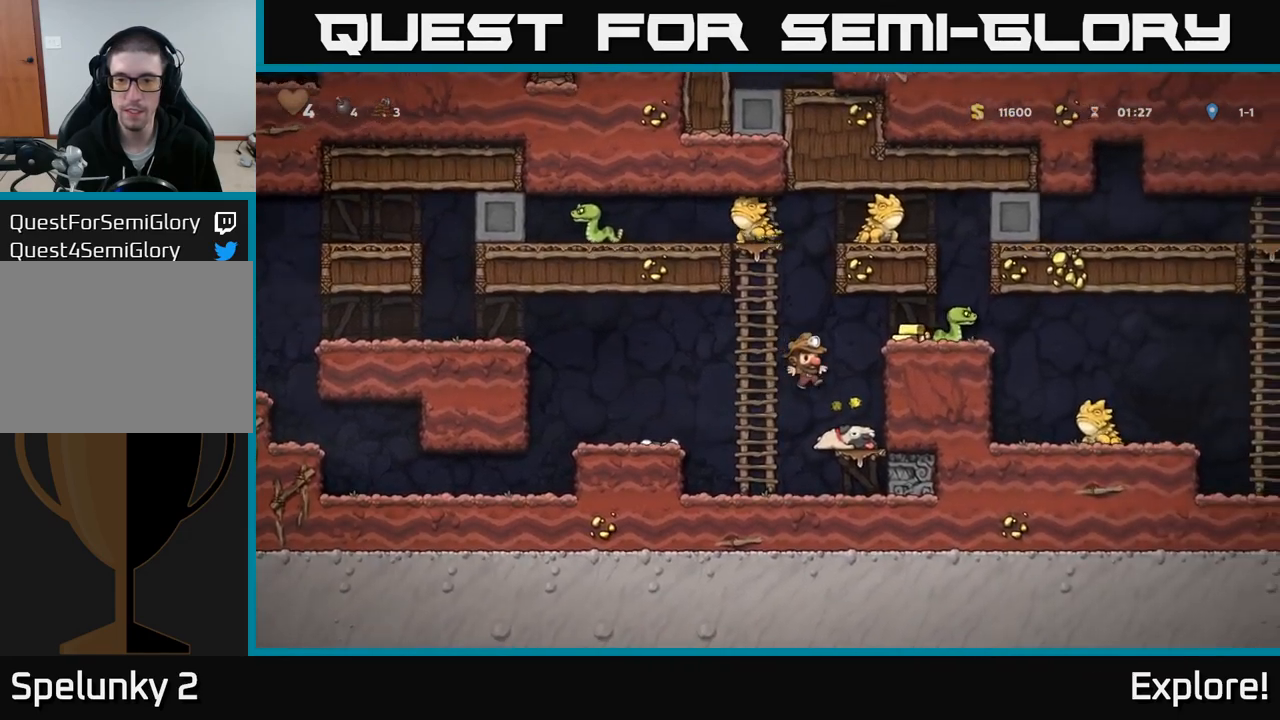
{"buttons": [], "right_stick": "center", "events": [[67, "DPAD_RIGHT", "up"], [100, "DPAD_DOWN", "down"], [267, "X", "down"], [334, "DPAD_DOWN", "up"], [384, "X", "up"]]}
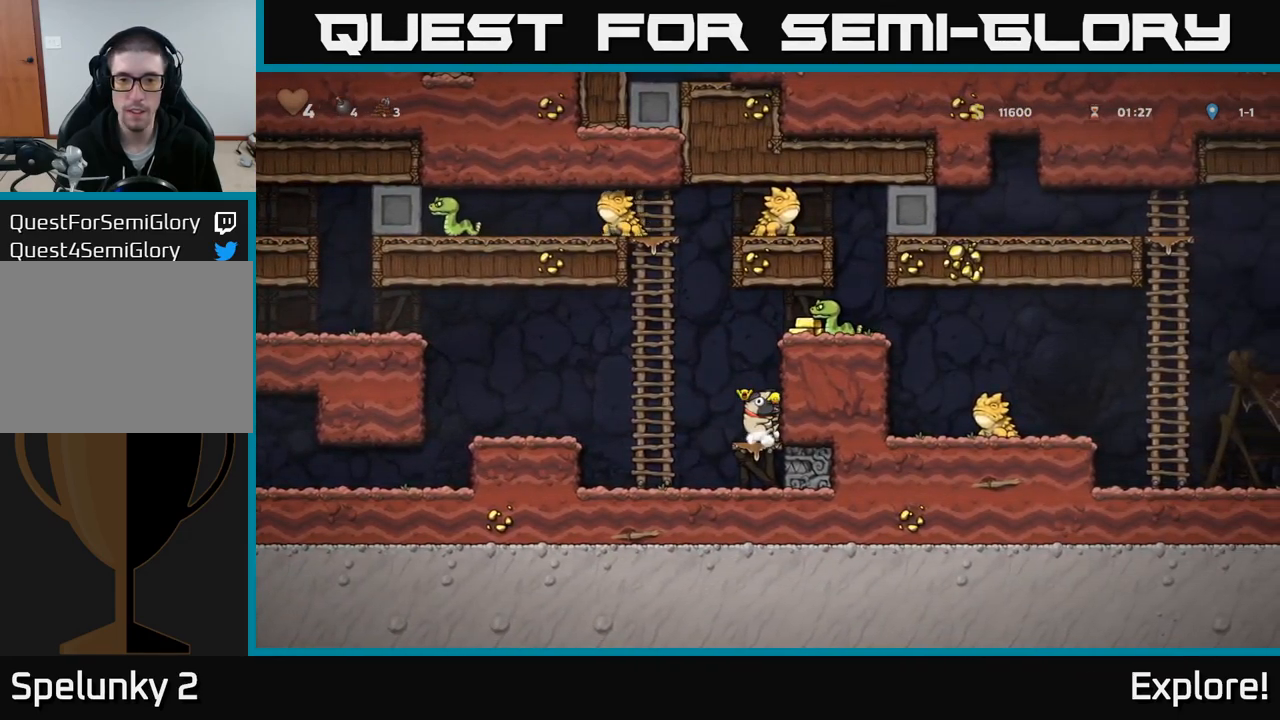
{"buttons": ["DPAD_RIGHT"], "right_stick": "center", "events": [[334, "A", "down"], [417, "DPAD_RIGHT", "down"], [467, "A", "up"]]}
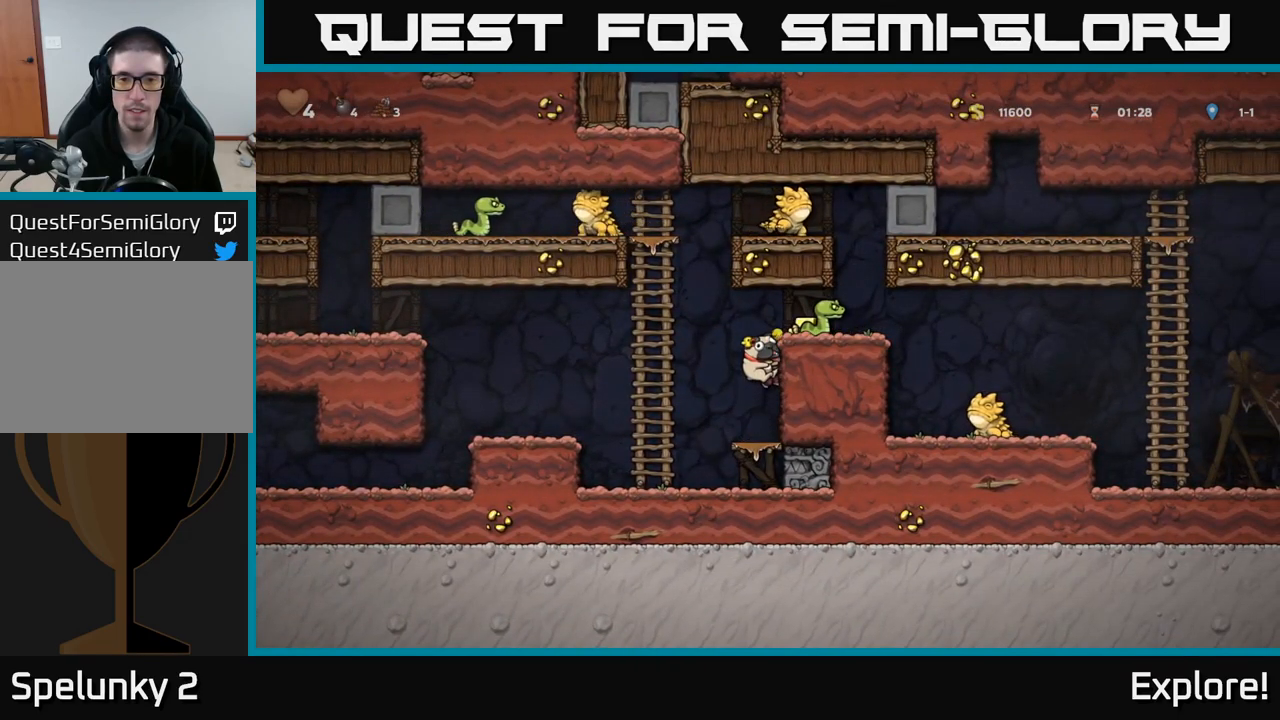
{"buttons": [], "right_stick": "center", "events": [[200, "A", "down"], [284, "A", "up"], [400, "DPAD_RIGHT", "up"], [434, "X", "down"], [500, "X", "up"]]}
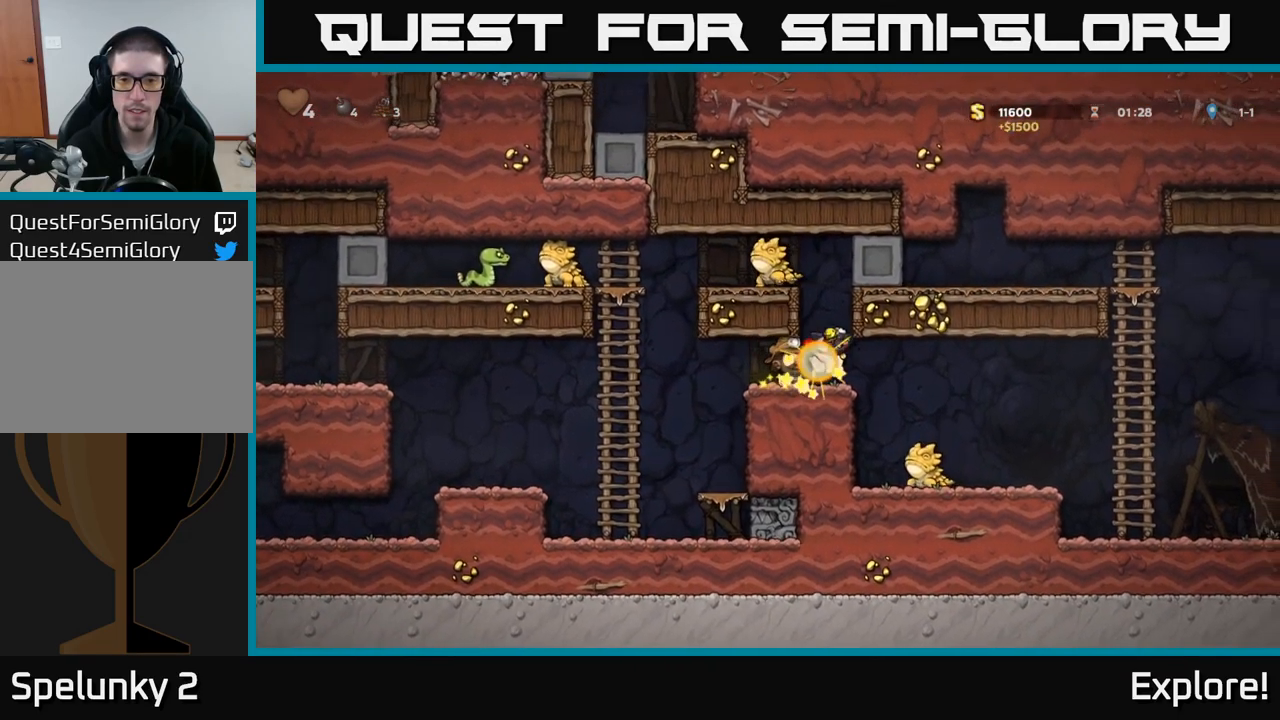
{"buttons": [], "right_stick": "center", "events": [[200, "DPAD_RIGHT", "down"], [467, "DPAD_RIGHT", "up"]]}
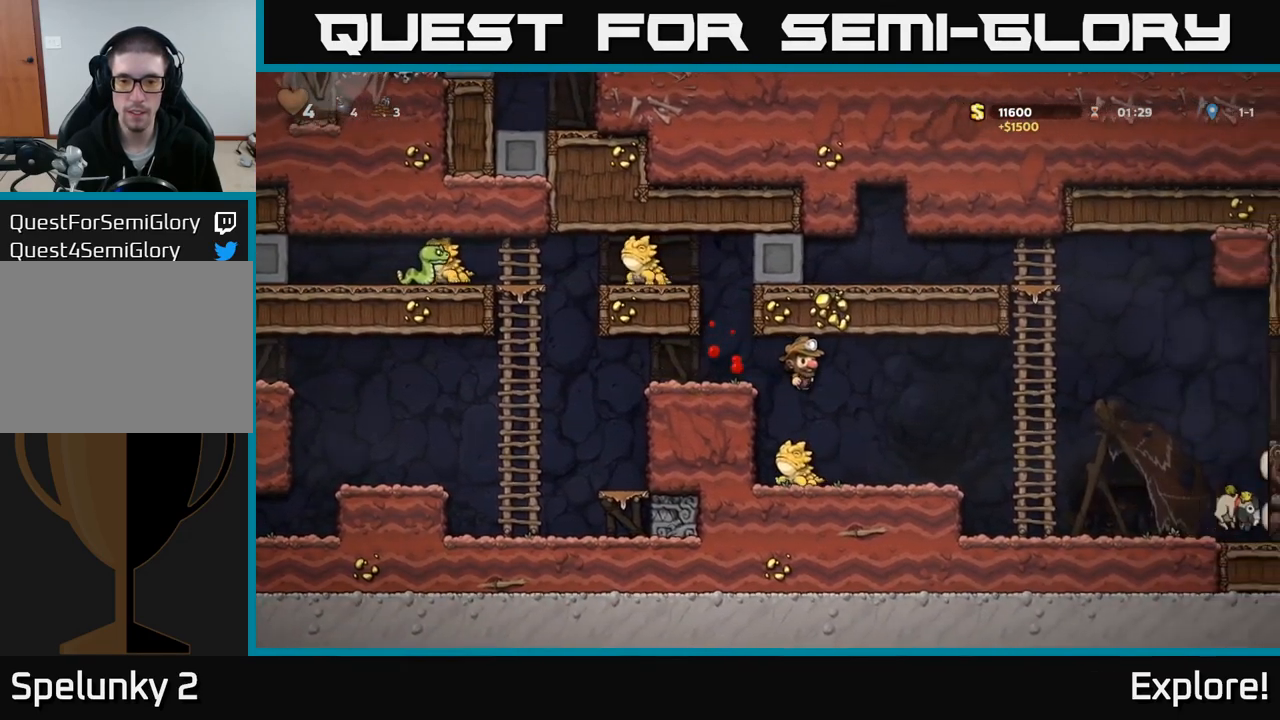
{"buttons": ["DPAD_RIGHT"], "right_stick": "center", "events": [[17, "DPAD_LEFT", "down"], [84, "DPAD_LEFT", "up"], [267, "DPAD_RIGHT", "down"]]}
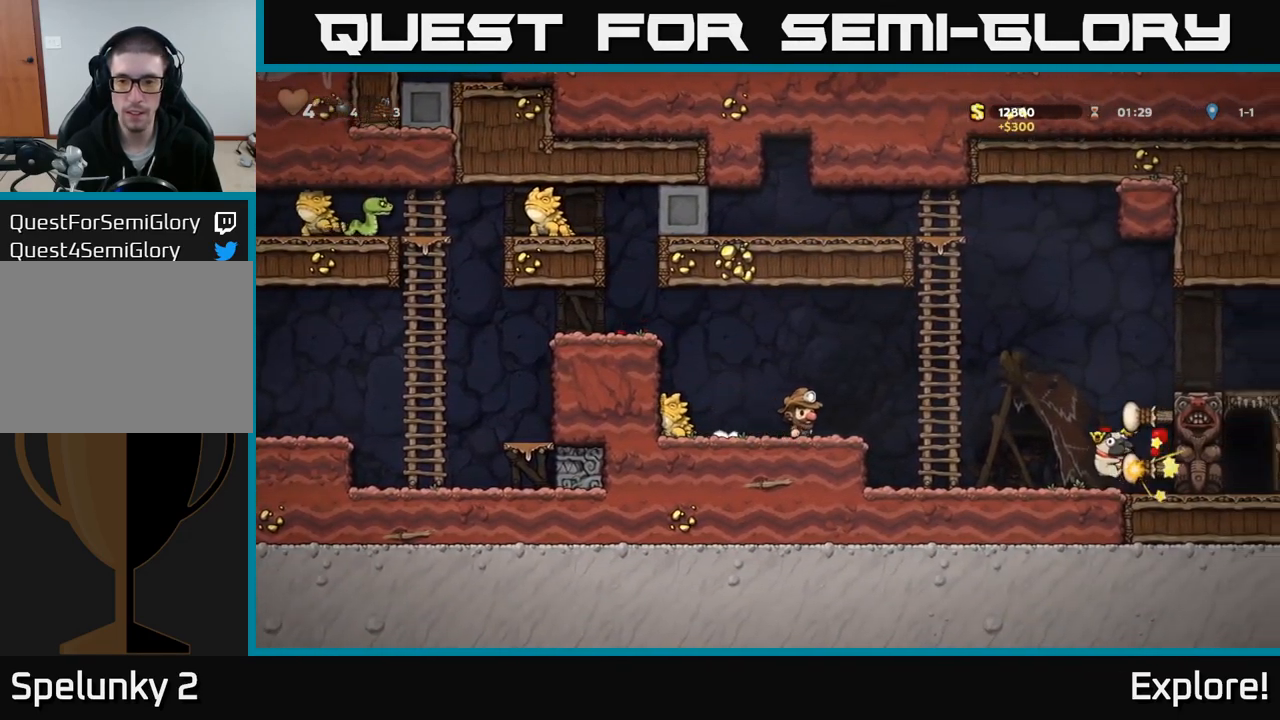
{"buttons": [], "right_stick": "center", "events": [[167, "DPAD_RIGHT", "up"], [184, "A", "down"], [284, "DPAD_RIGHT", "down"], [334, "A", "up"], [400, "DPAD_RIGHT", "up"]]}
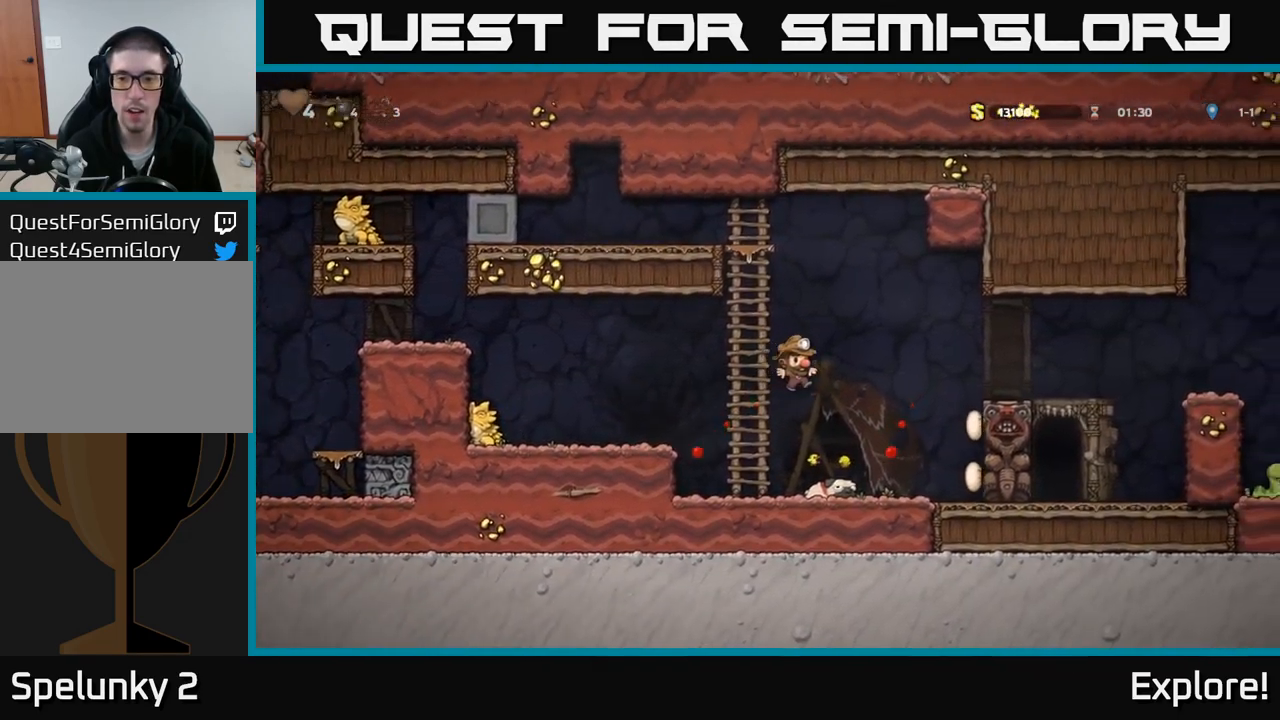
{"buttons": [], "right_stick": "center", "events": [[67, "DPAD_RIGHT", "down"], [134, "DPAD_DOWN", "down"], [150, "DPAD_RIGHT", "up"], [350, "X", "down"], [467, "DPAD_DOWN", "up"], [467, "X", "up"]]}
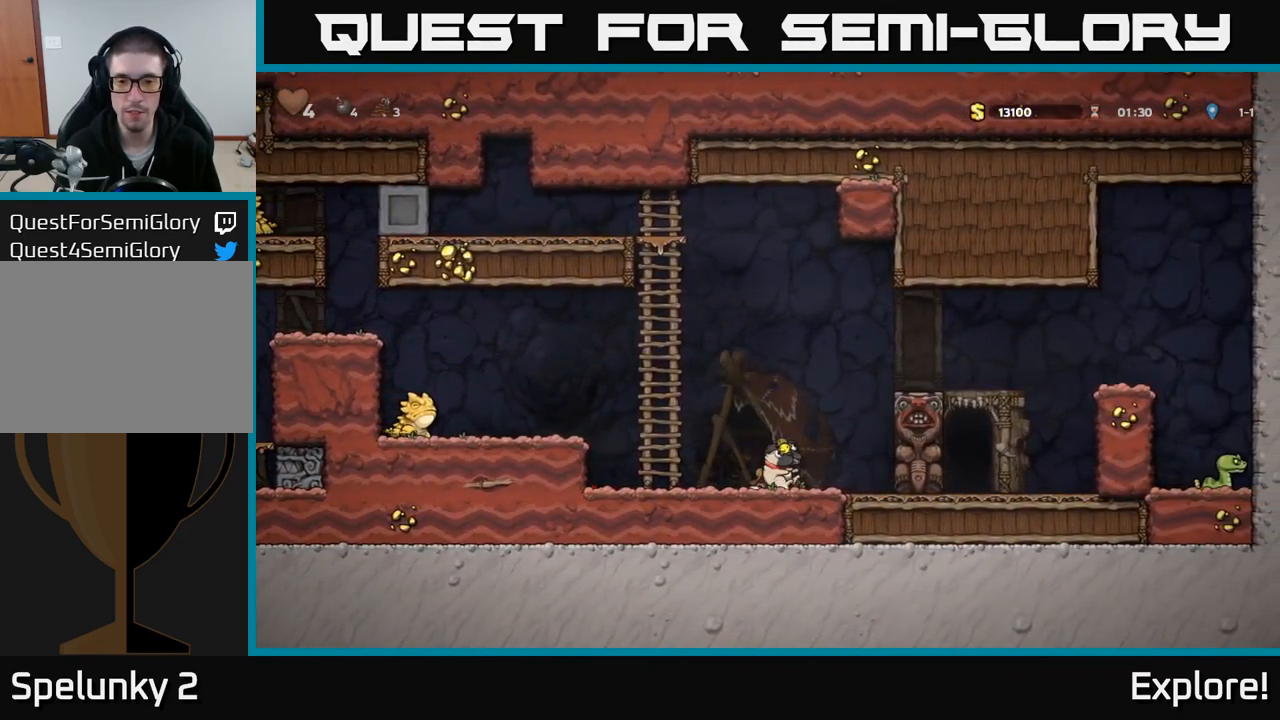
{"buttons": ["A", "DPAD_RIGHT"], "right_stick": "center", "events": [[117, "DPAD_RIGHT", "down"], [217, "DPAD_RIGHT", "up"], [284, "DPAD_LEFT", "down"], [384, "DPAD_LEFT", "up"], [434, "DPAD_RIGHT", "down"], [467, "A", "down"]]}
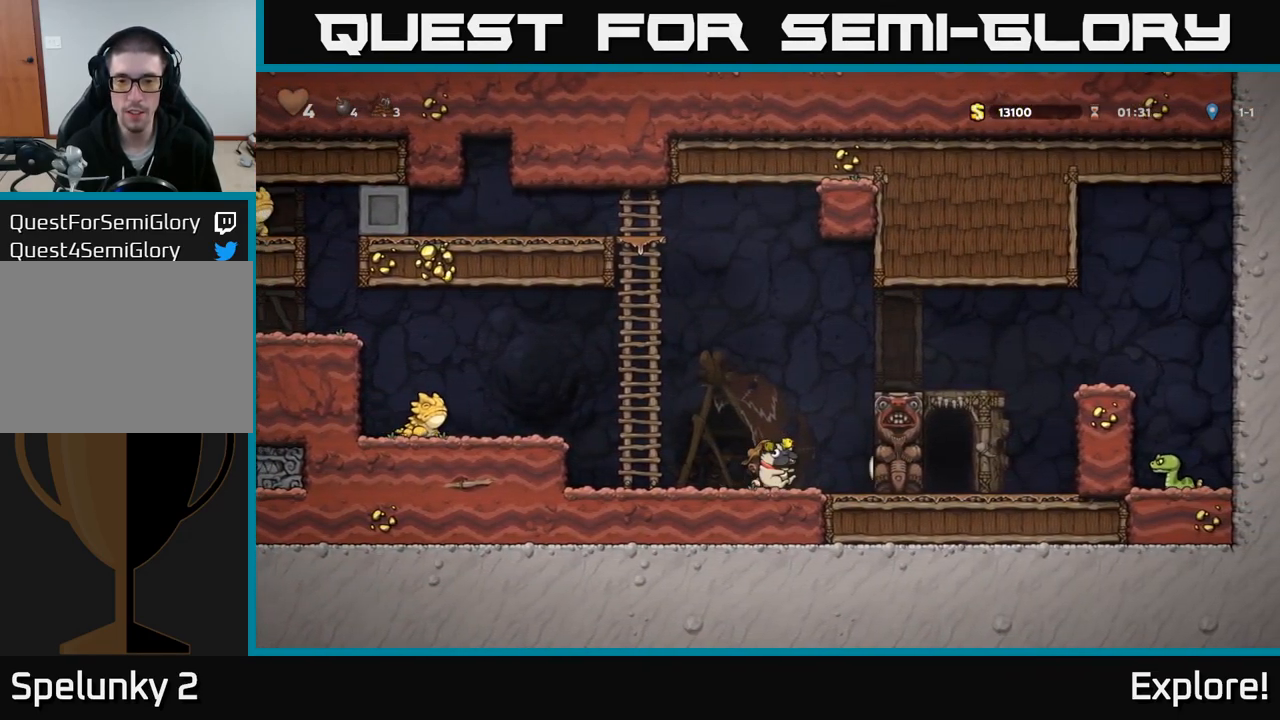
{"buttons": [], "right_stick": "center", "events": [[67, "DPAD_RIGHT", "up"], [100, "A", "up"], [117, "DPAD_LEFT", "down"], [433, "DPAD_LEFT", "up"]]}
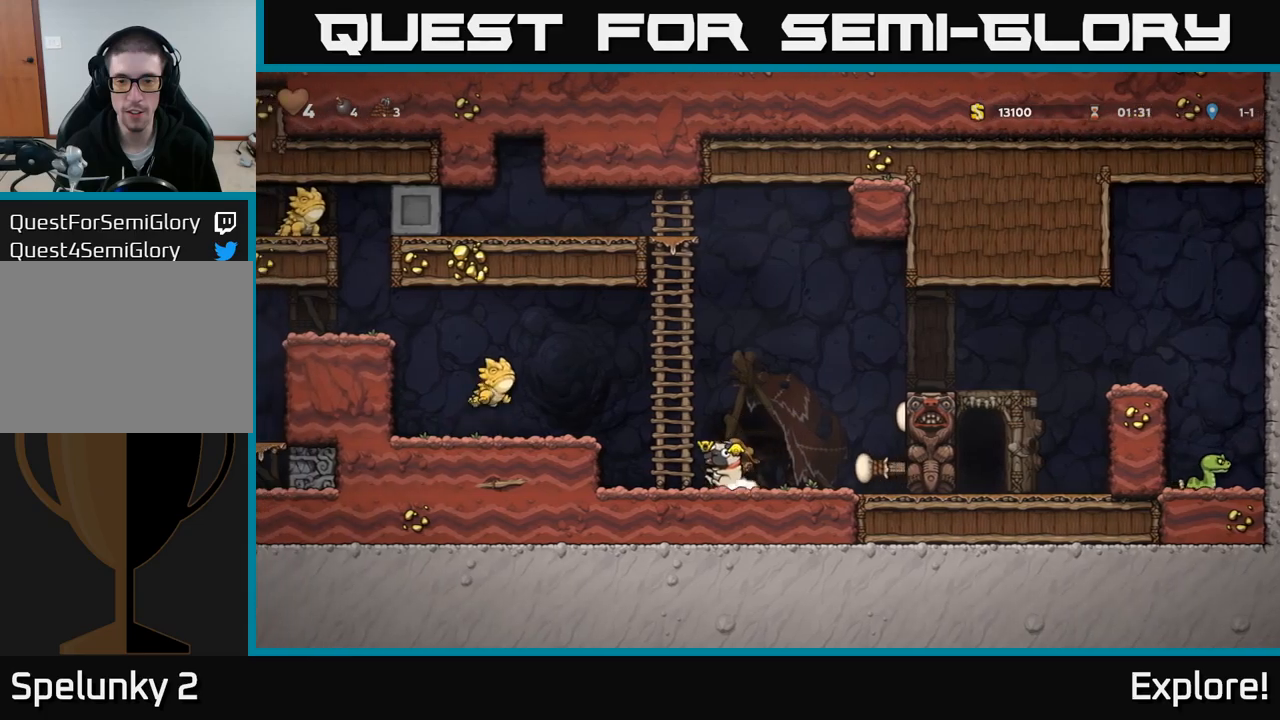
{"buttons": ["A", "DPAD_RIGHT"], "right_stick": "center", "events": [[350, "DPAD_RIGHT", "down"], [500, "A", "down"]]}
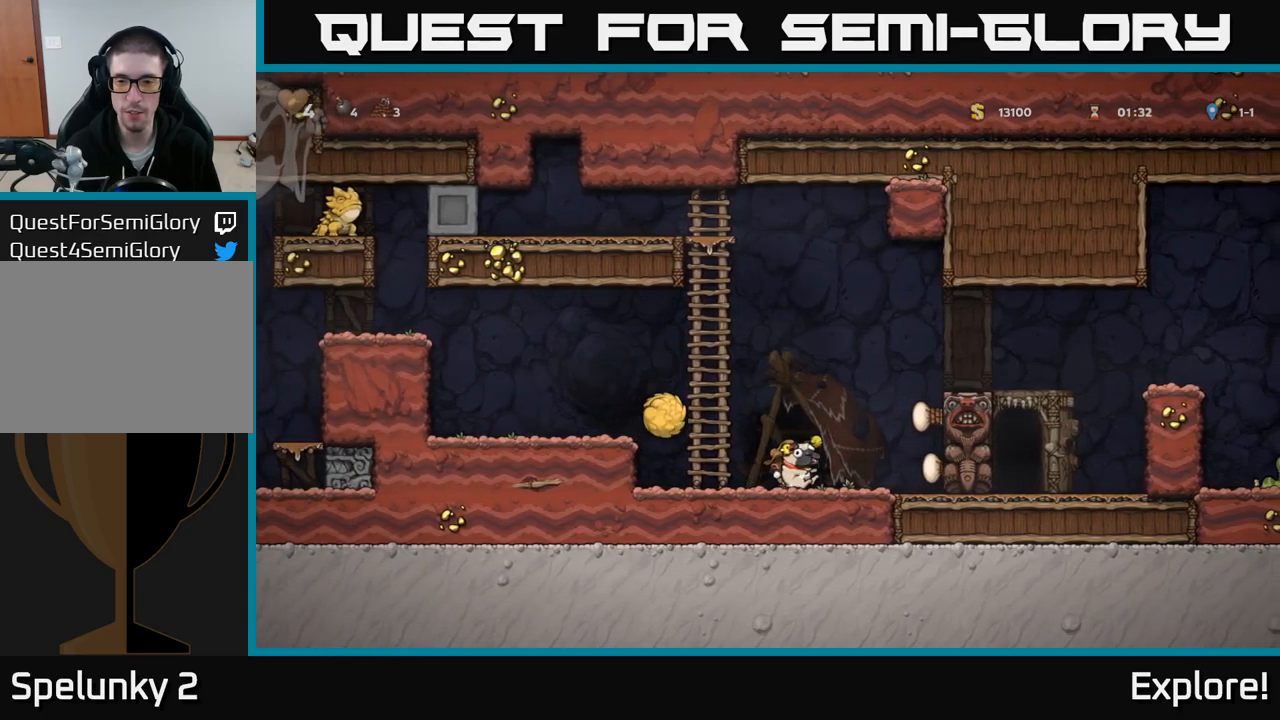
{"buttons": ["DPAD_RIGHT"], "right_stick": "center", "events": [[200, "A", "up"], [333, "A", "down"], [500, "A", "up"]]}
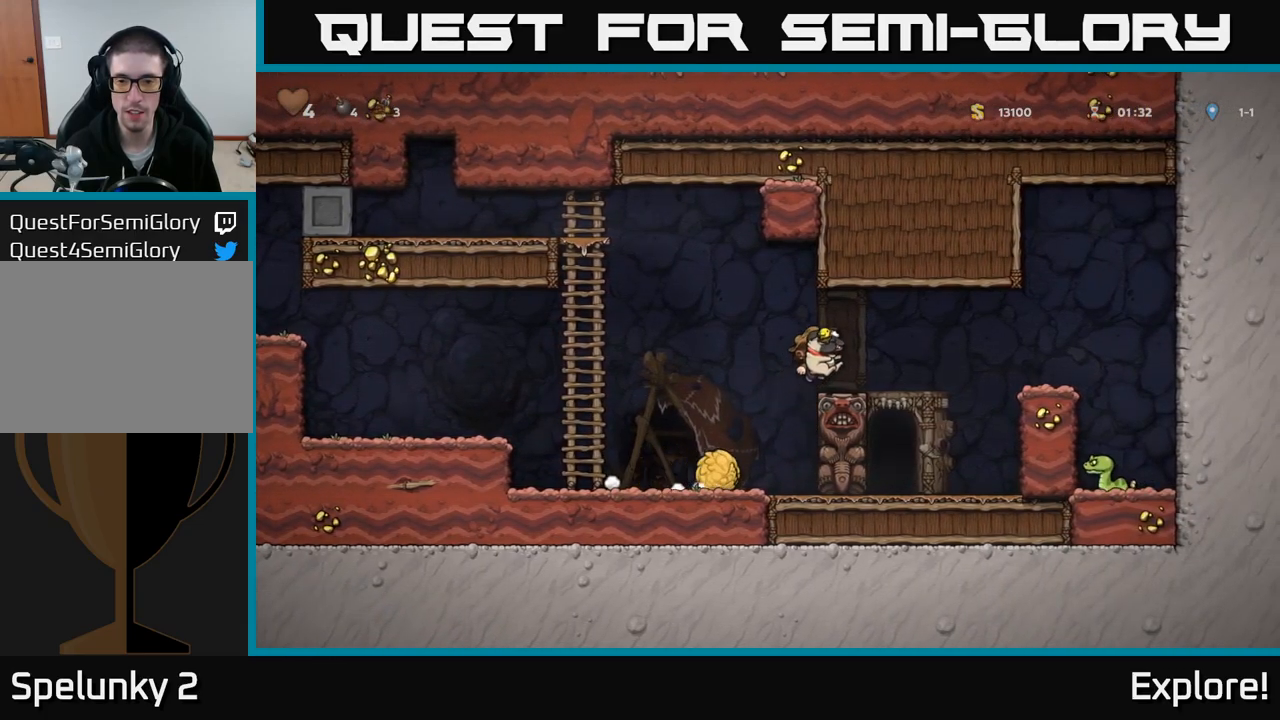
{"buttons": [], "right_stick": "center", "events": [[233, "DPAD_RIGHT", "up"], [300, "DPAD_LEFT", "down"], [450, "DPAD_LEFT", "up"]]}
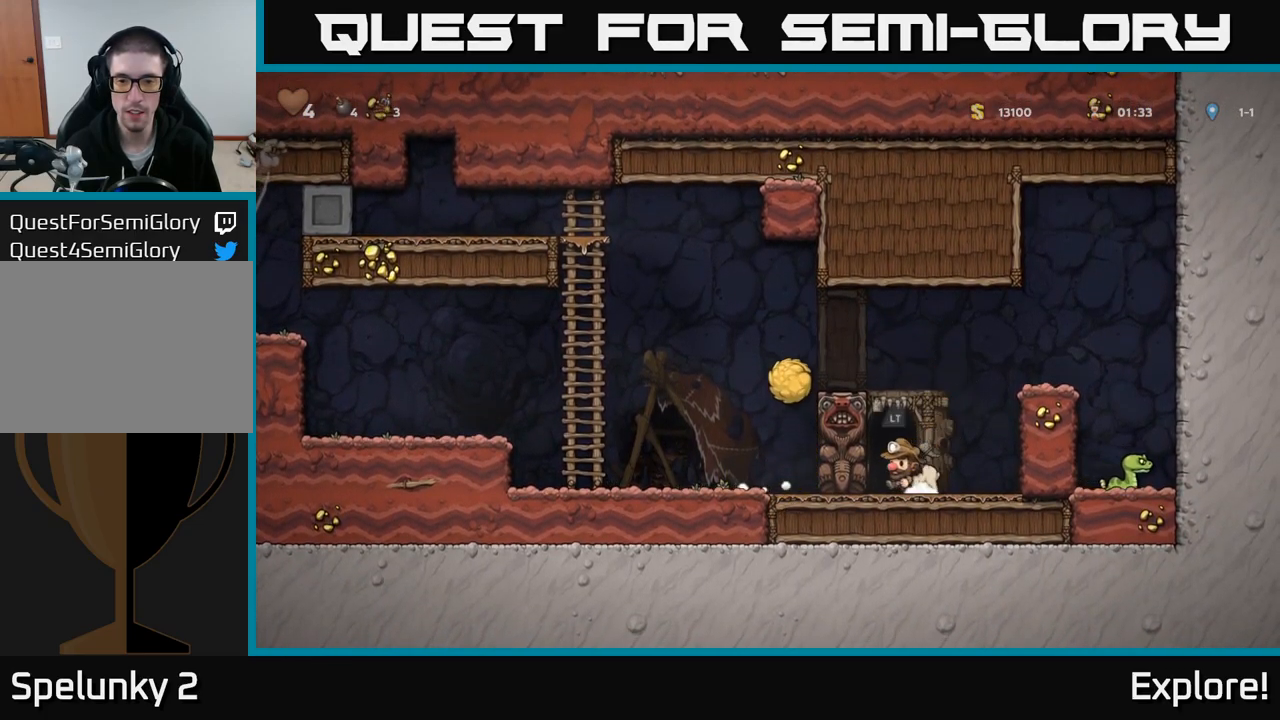
{"buttons": [], "right_stick": "center", "events": [[116, "L2", "down"], [216, "L2", "up"]]}
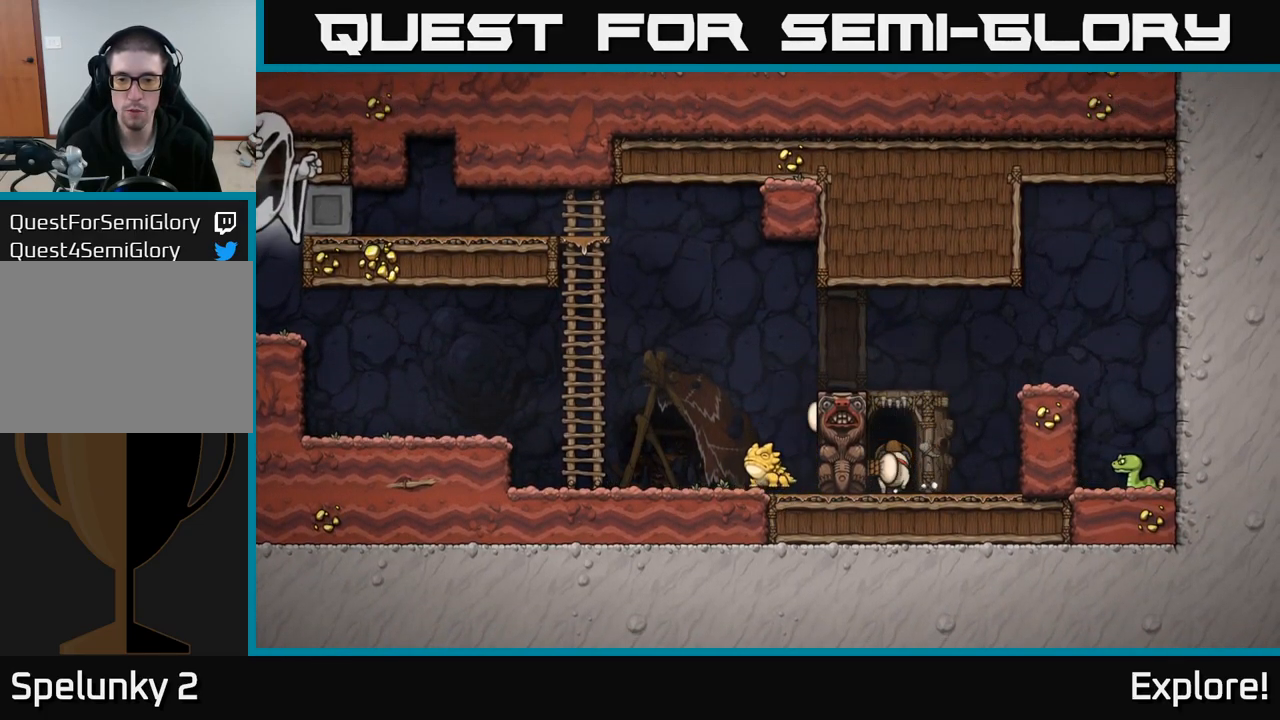
{"buttons": [], "right_stick": "center", "events": []}